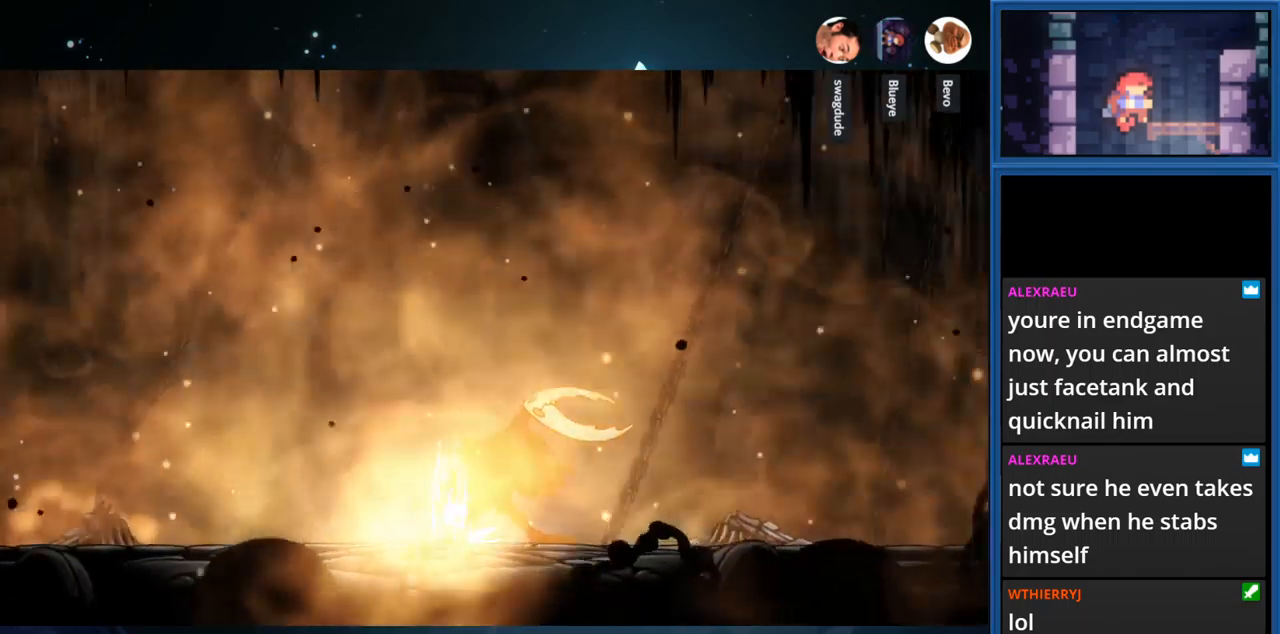
Gameplay with a controller (PlayStation layout); each line is a JSON object with the inputs held at the frame after it. "events" lists button and stick changes between this image and that frame as [ms after this image, input, new state], when the widget could be followed in between. Not read: L3 R3 TOUCHPAD left_stick.
{"buttons": ["CIRCLE"], "right_stick": "center", "events": []}
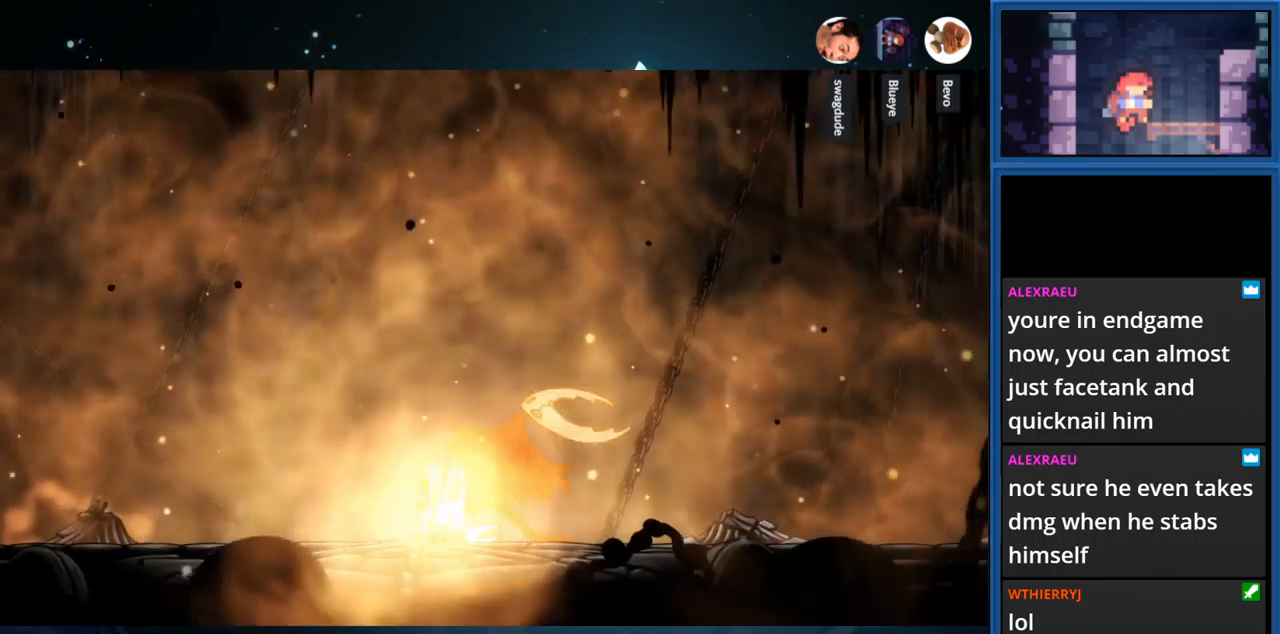
{"buttons": ["CIRCLE"], "right_stick": "center", "events": []}
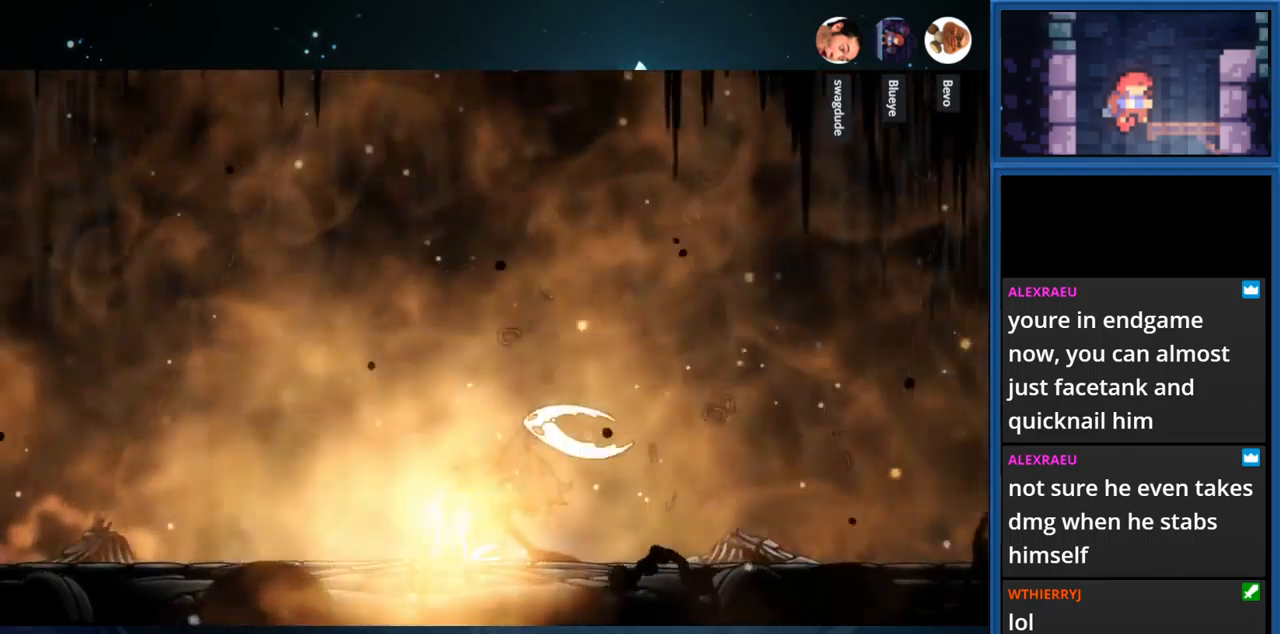
{"buttons": ["CIRCLE"], "right_stick": "center", "events": []}
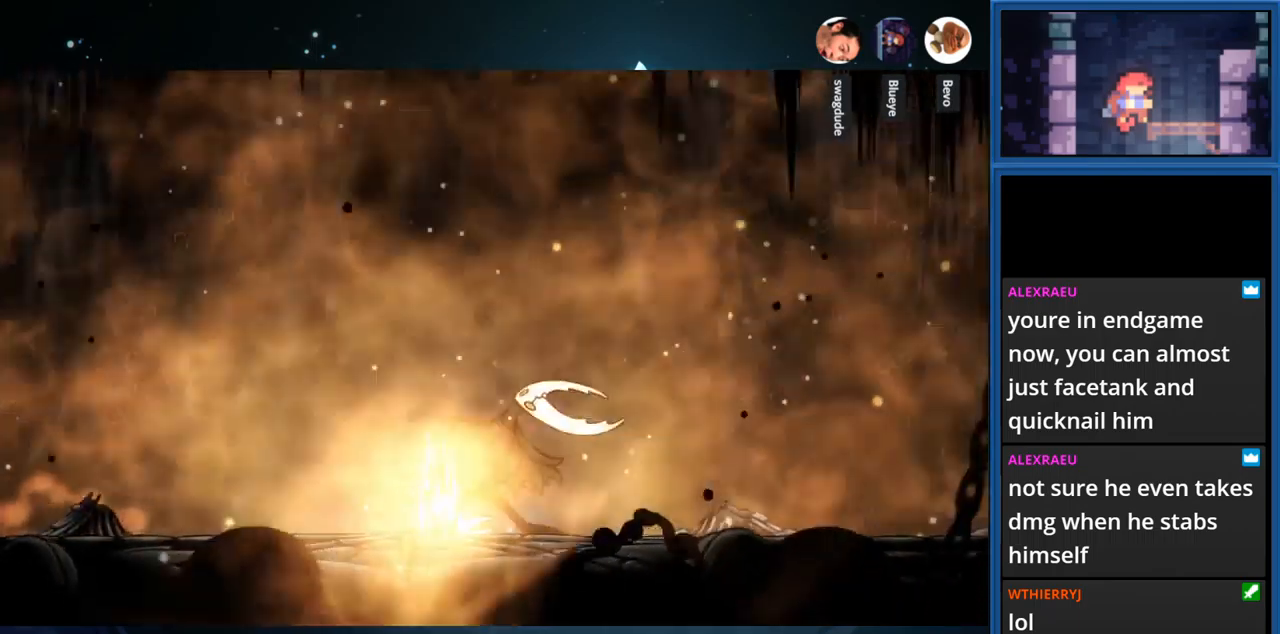
{"buttons": ["CIRCLE"], "right_stick": "center", "events": []}
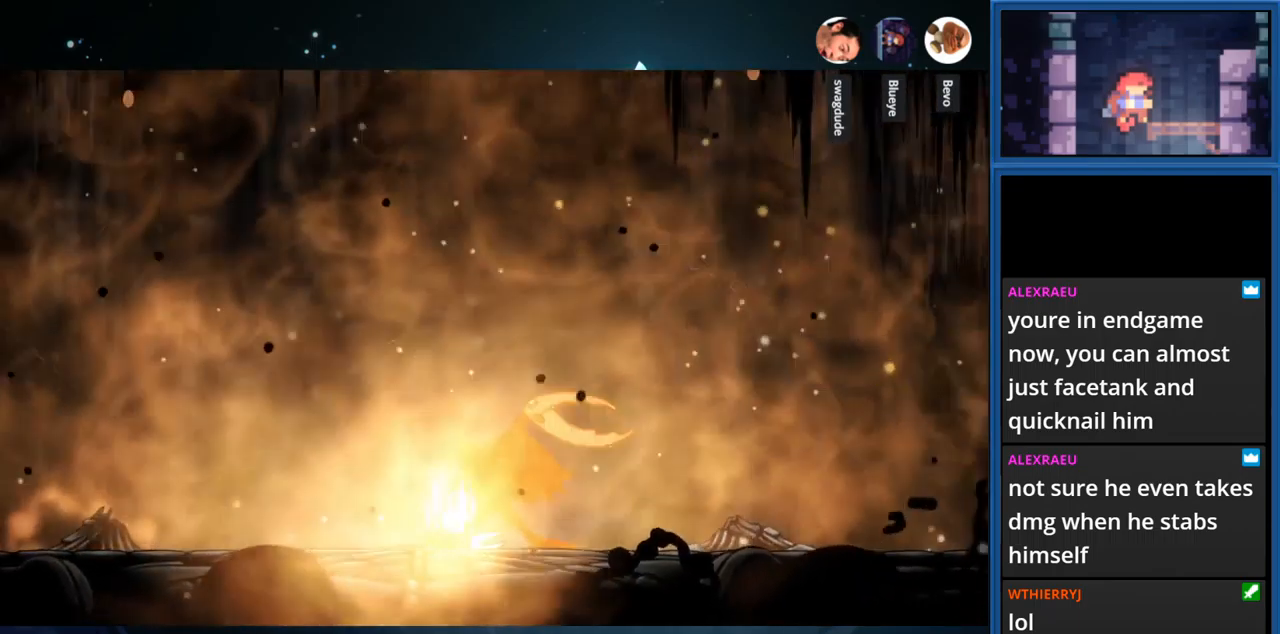
{"buttons": ["CIRCLE"], "right_stick": "center", "events": []}
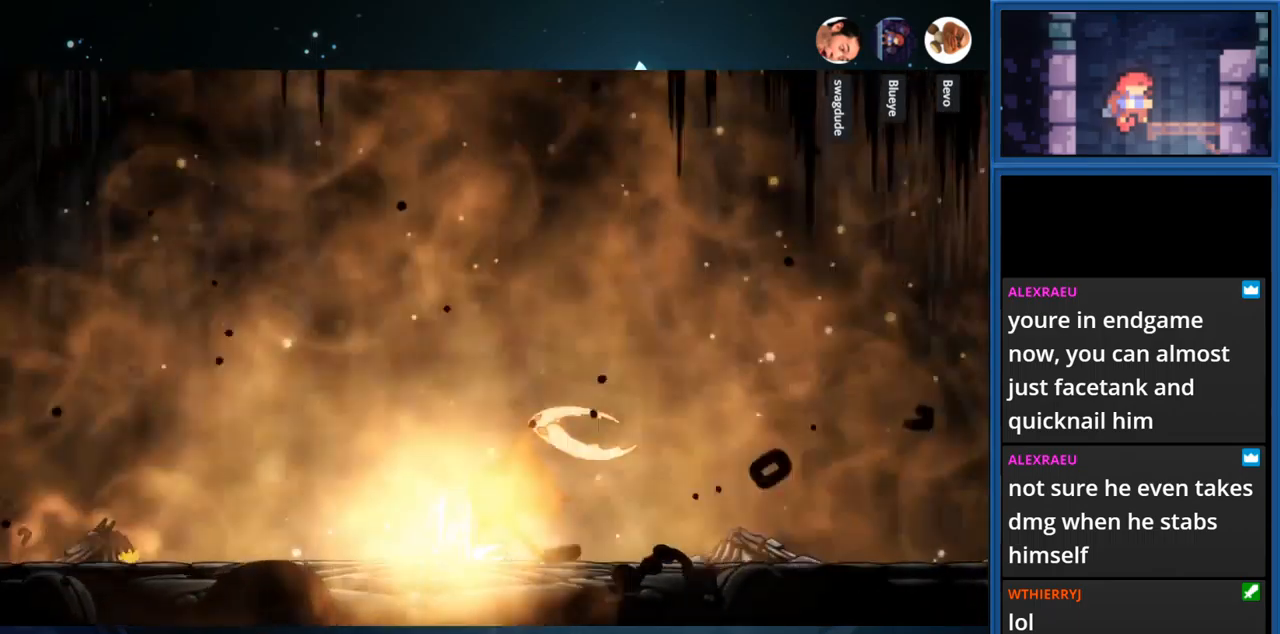
{"buttons": ["CIRCLE"], "right_stick": "center", "events": []}
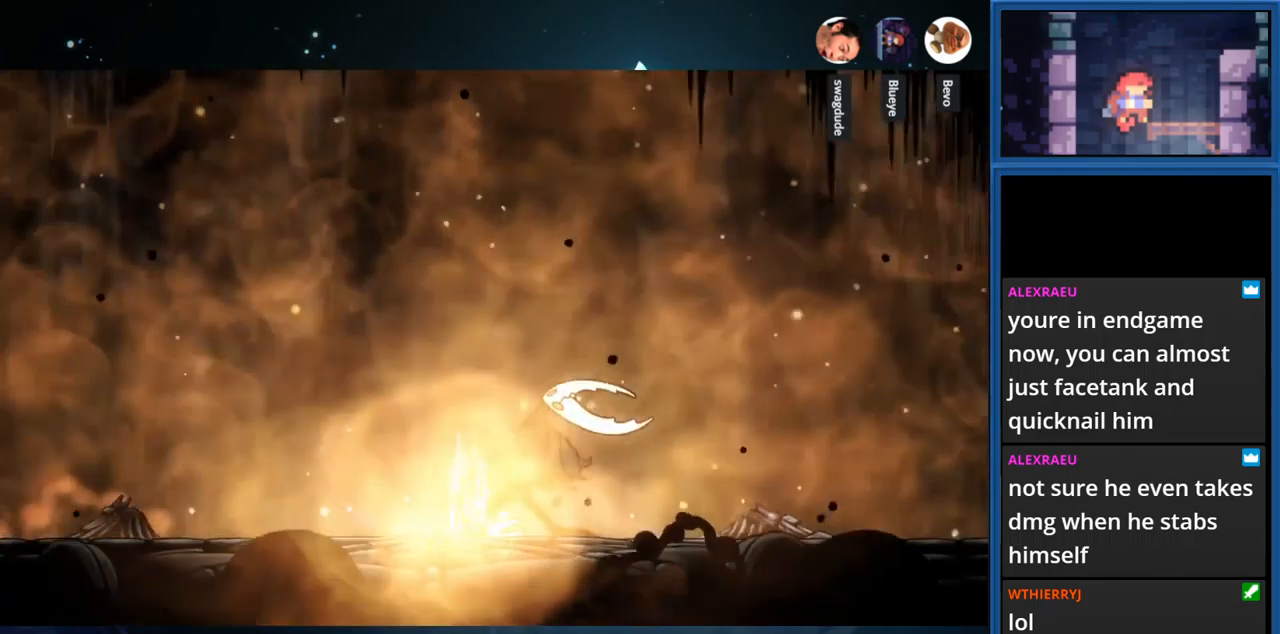
{"buttons": ["CIRCLE"], "right_stick": "center", "events": []}
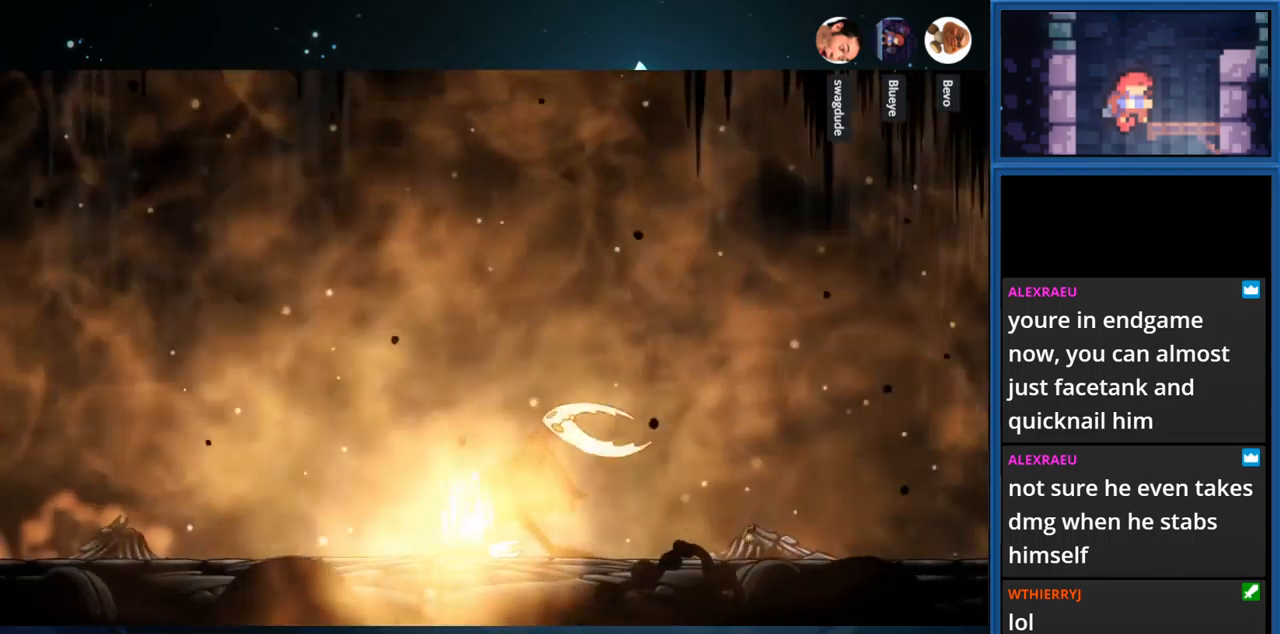
{"buttons": ["CIRCLE"], "right_stick": "center", "events": []}
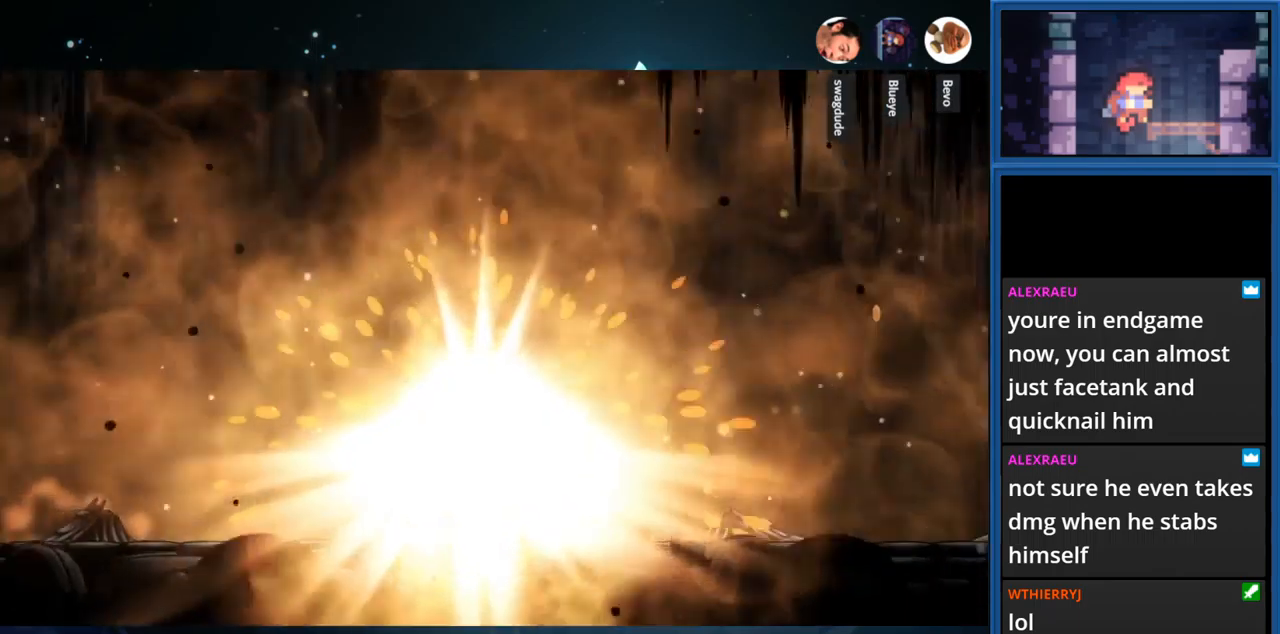
{"buttons": ["CIRCLE"], "right_stick": "center", "events": []}
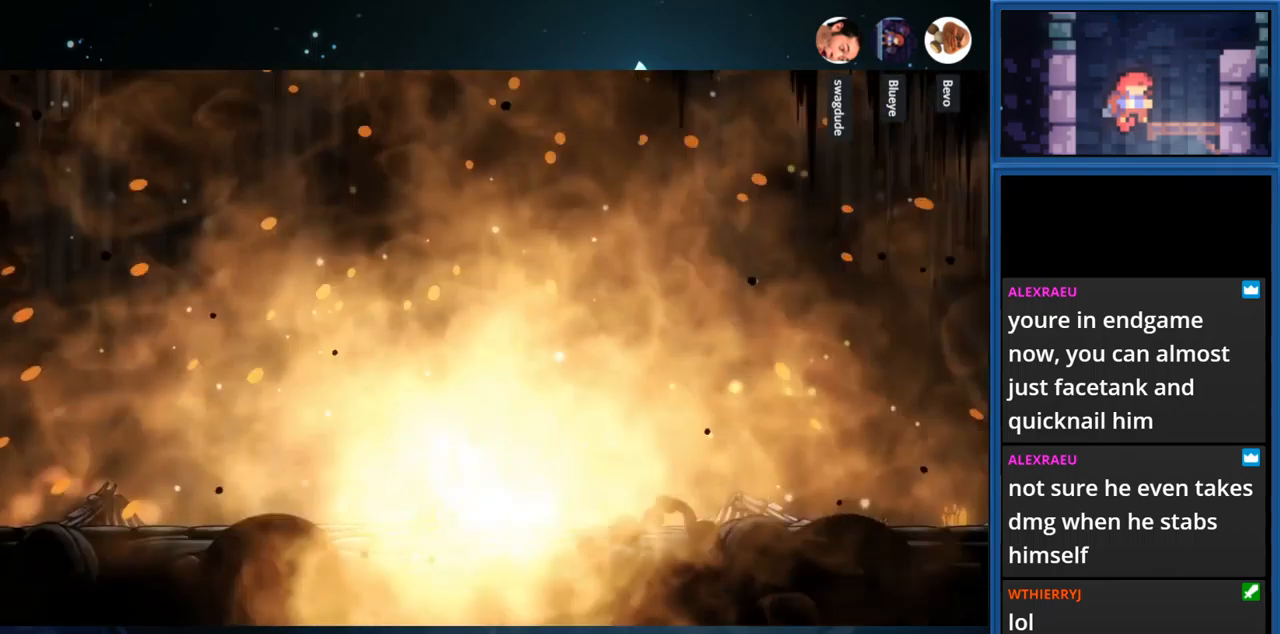
{"buttons": ["CIRCLE"], "right_stick": "center", "events": []}
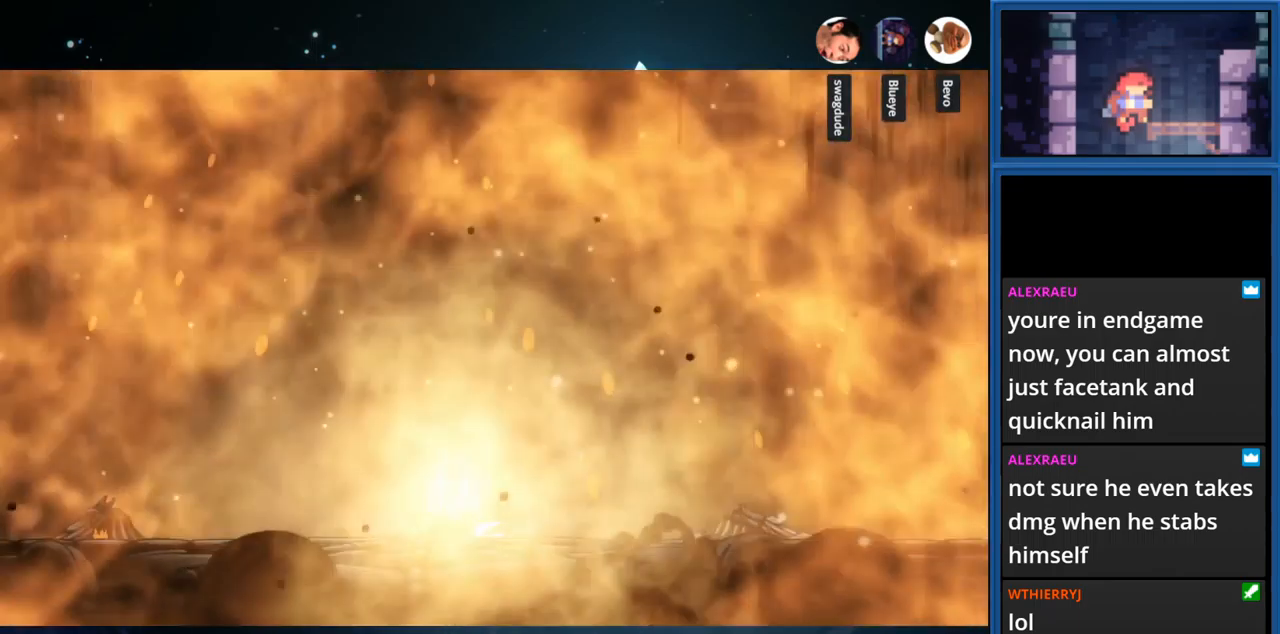
{"buttons": ["CIRCLE"], "right_stick": "center", "events": []}
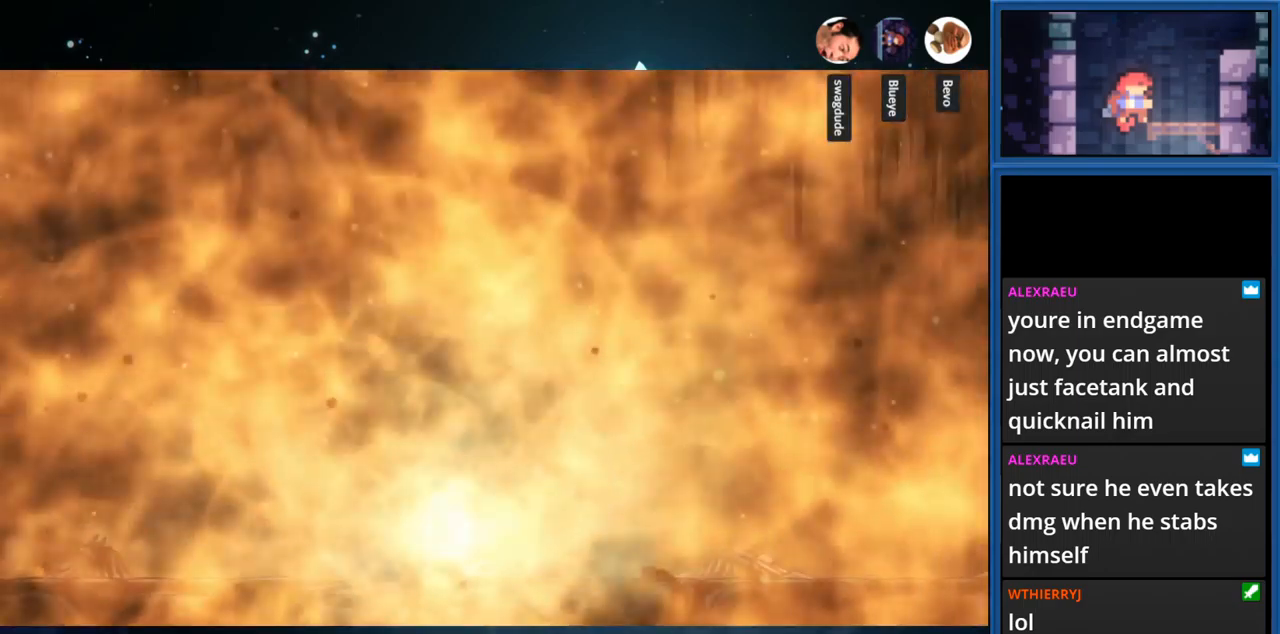
{"buttons": ["CIRCLE"], "right_stick": "center", "events": []}
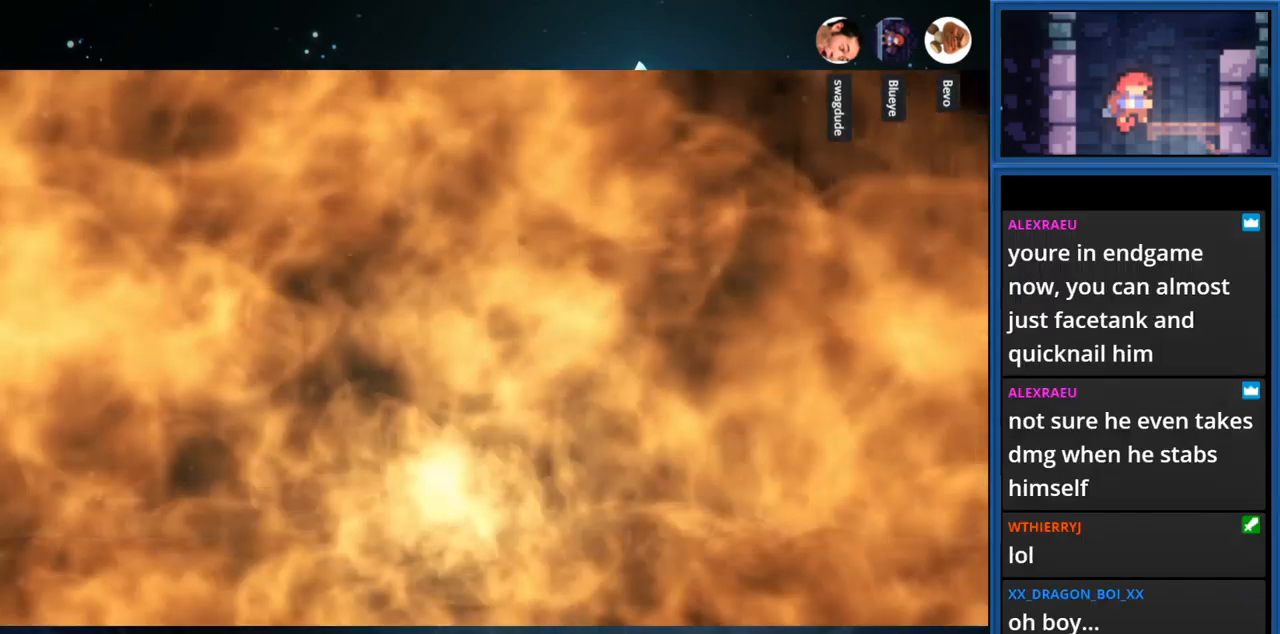
{"buttons": ["CIRCLE"], "right_stick": "center", "events": []}
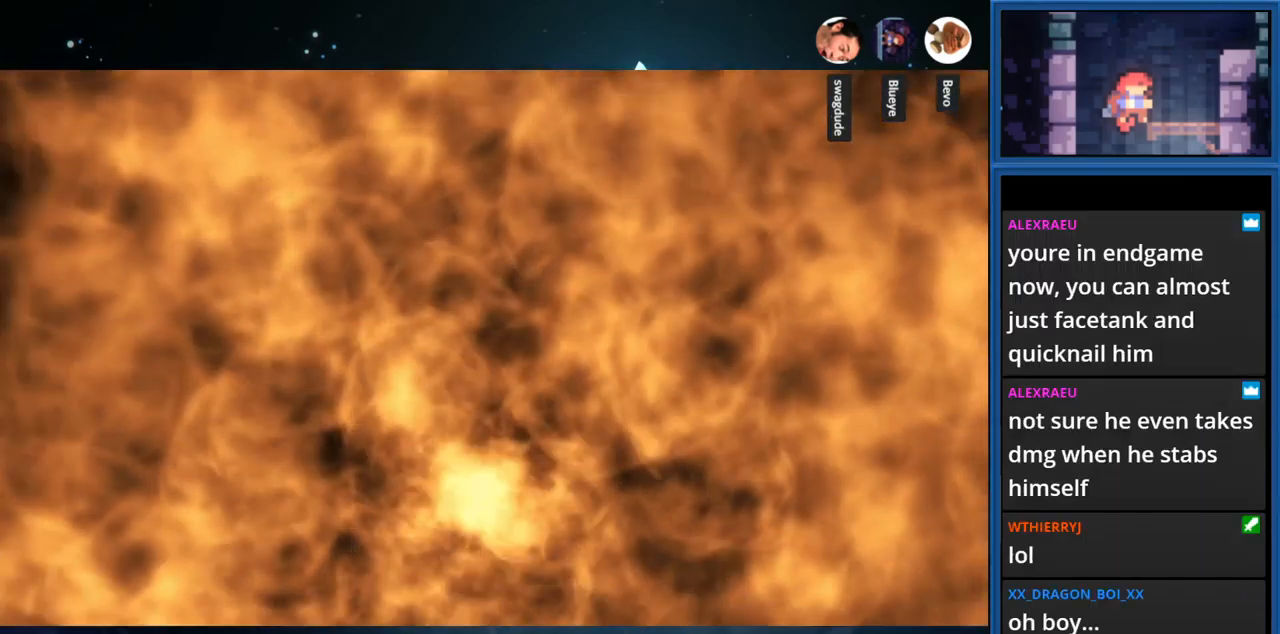
{"buttons": ["CIRCLE"], "right_stick": "center", "events": []}
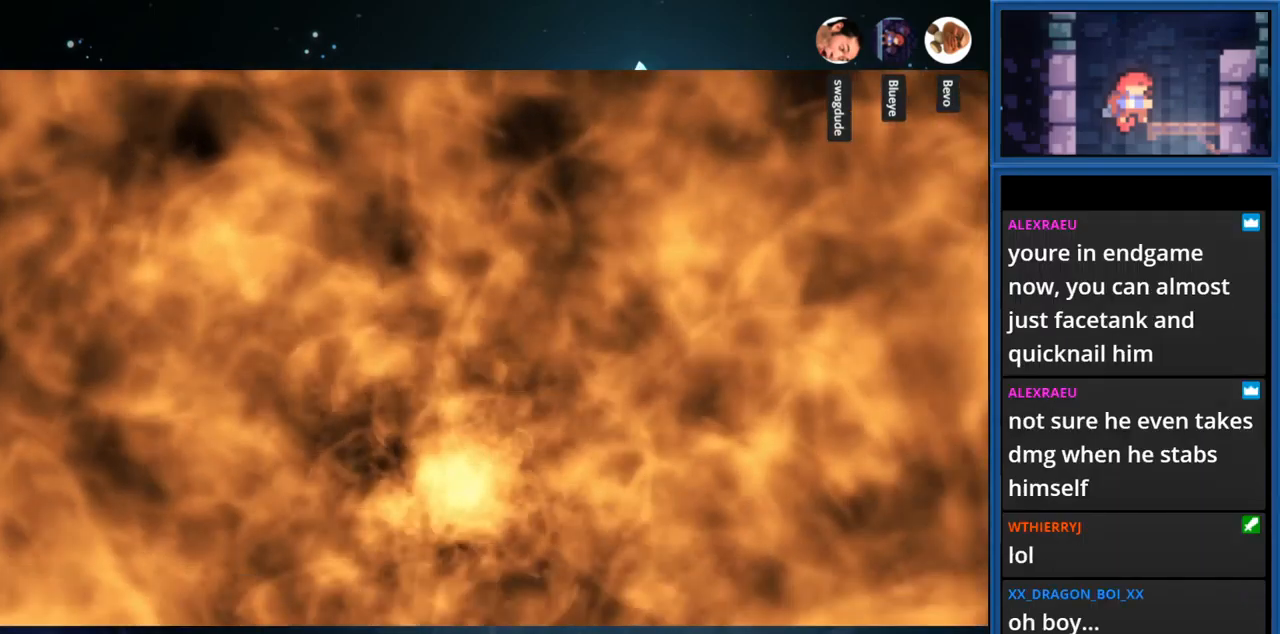
{"buttons": ["CIRCLE"], "right_stick": "center", "events": []}
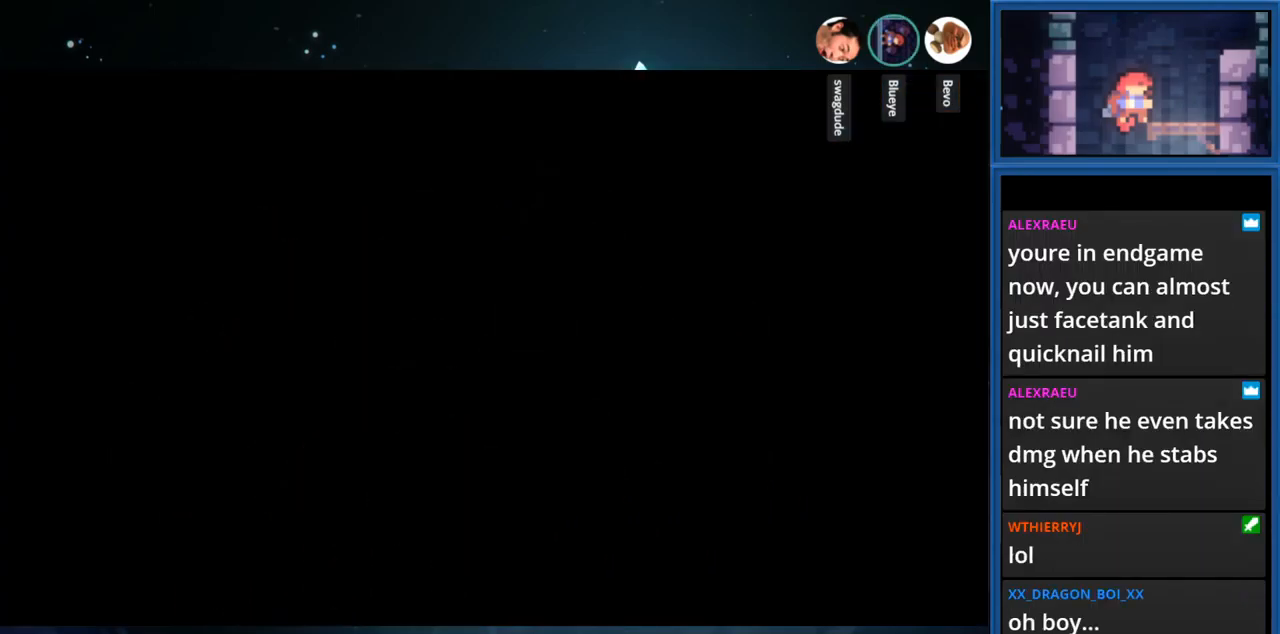
{"buttons": ["CIRCLE"], "right_stick": "center", "events": []}
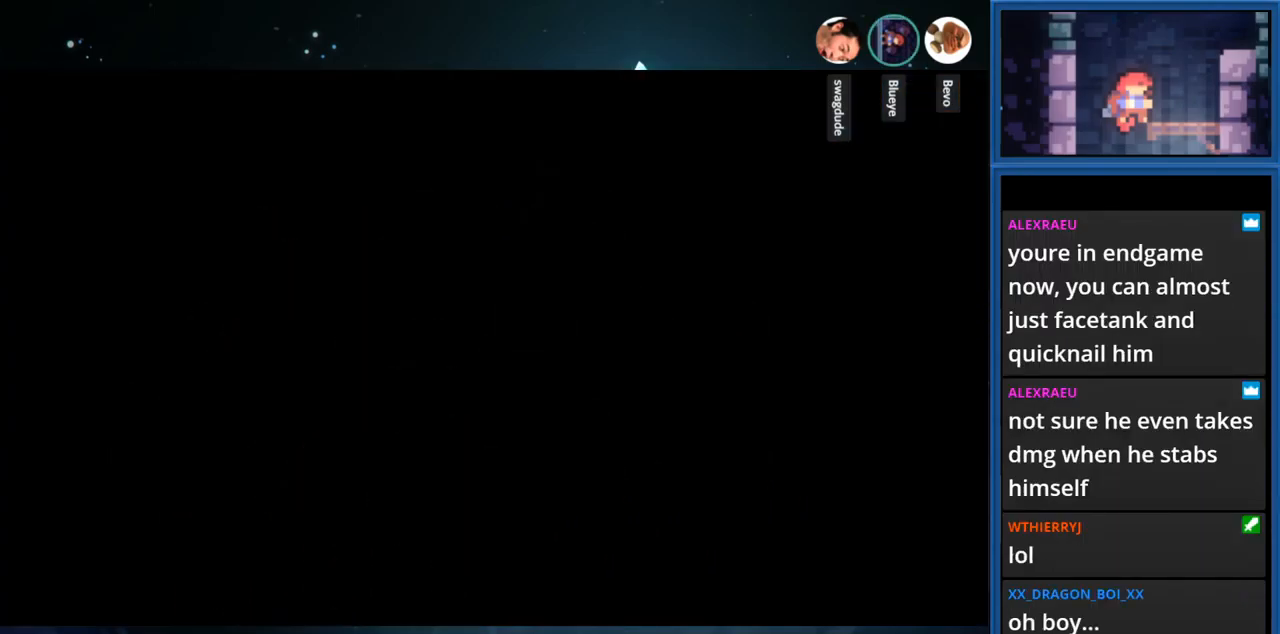
{"buttons": ["CIRCLE"], "right_stick": "center", "events": []}
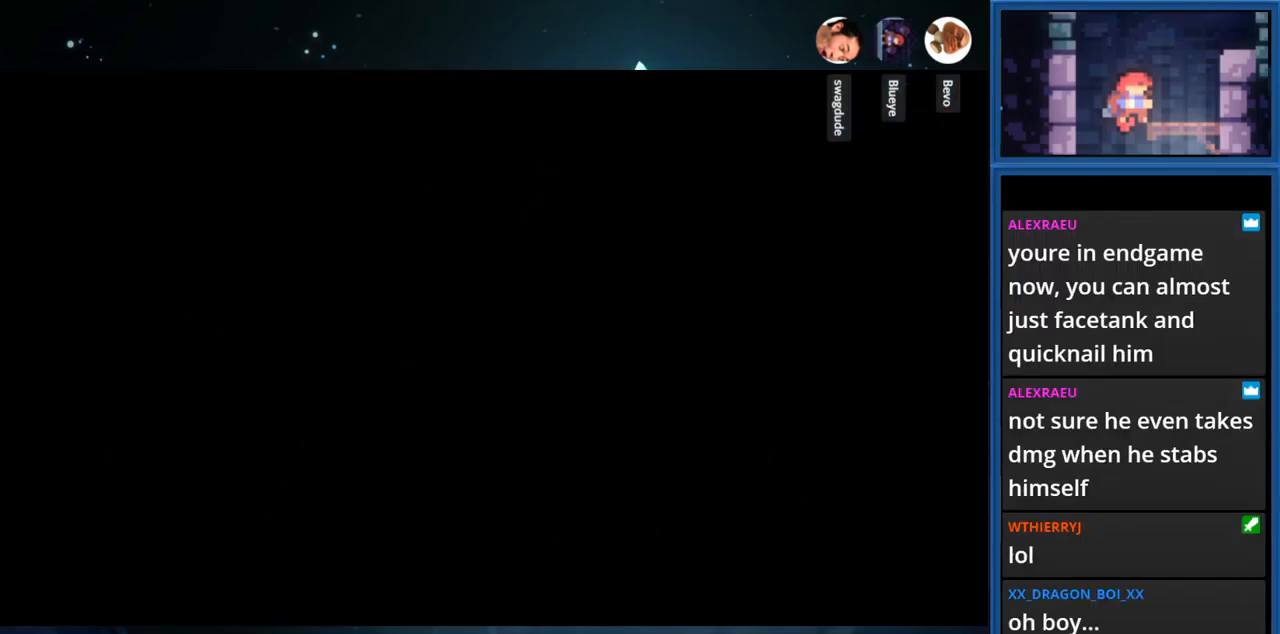
{"buttons": ["CIRCLE"], "right_stick": "center", "events": []}
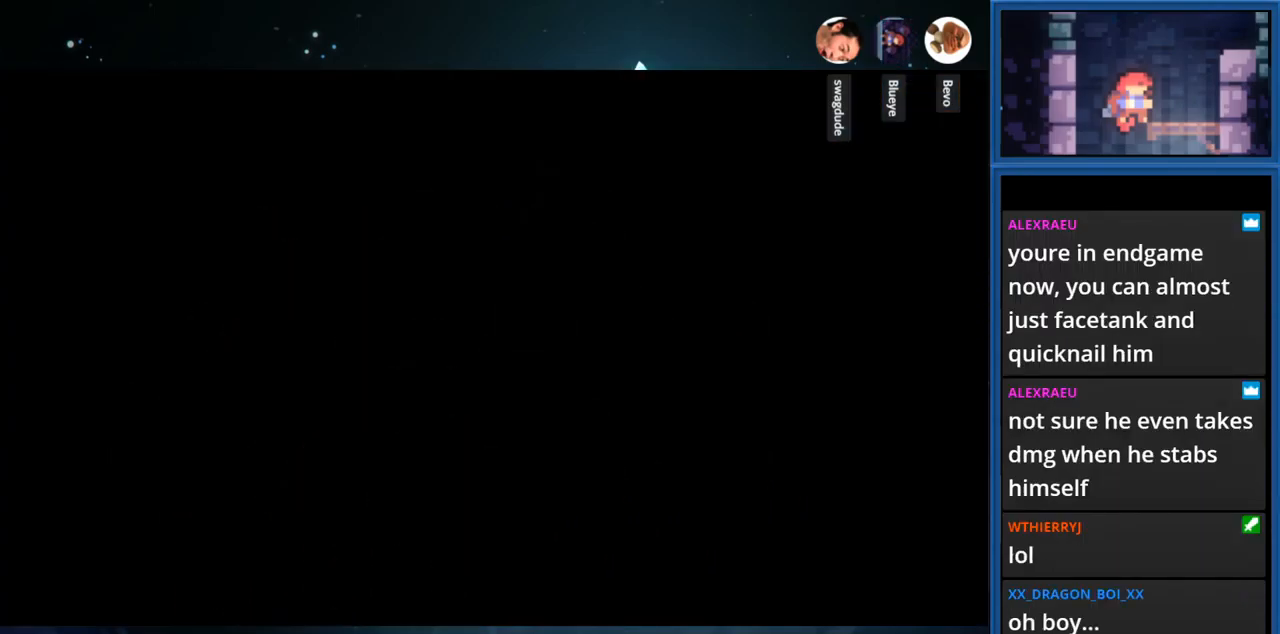
{"buttons": ["CIRCLE"], "right_stick": "center", "events": []}
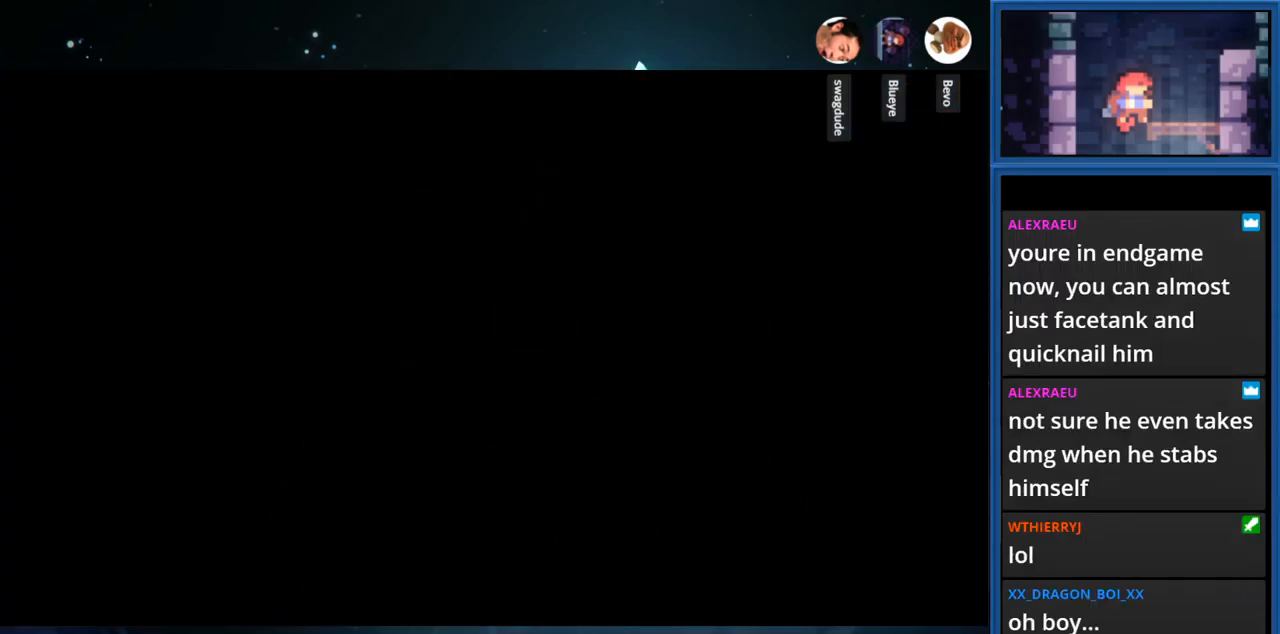
{"buttons": ["CIRCLE"], "right_stick": "center", "events": []}
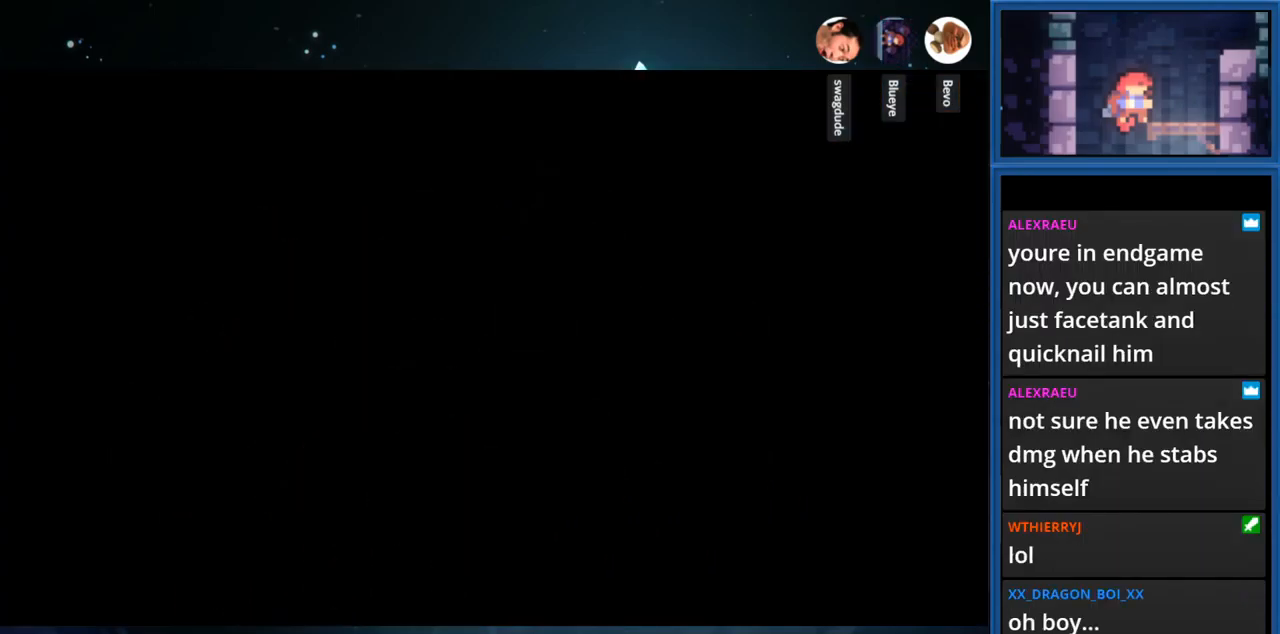
{"buttons": ["CIRCLE"], "right_stick": "center", "events": []}
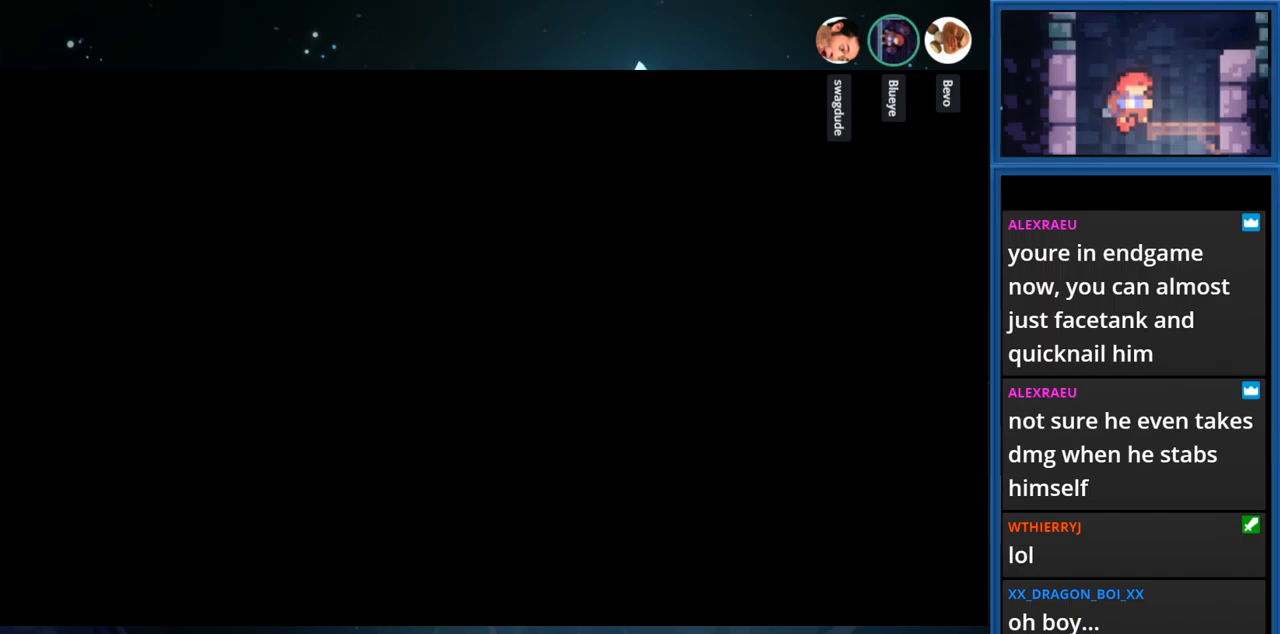
{"buttons": ["CIRCLE"], "right_stick": "center", "events": []}
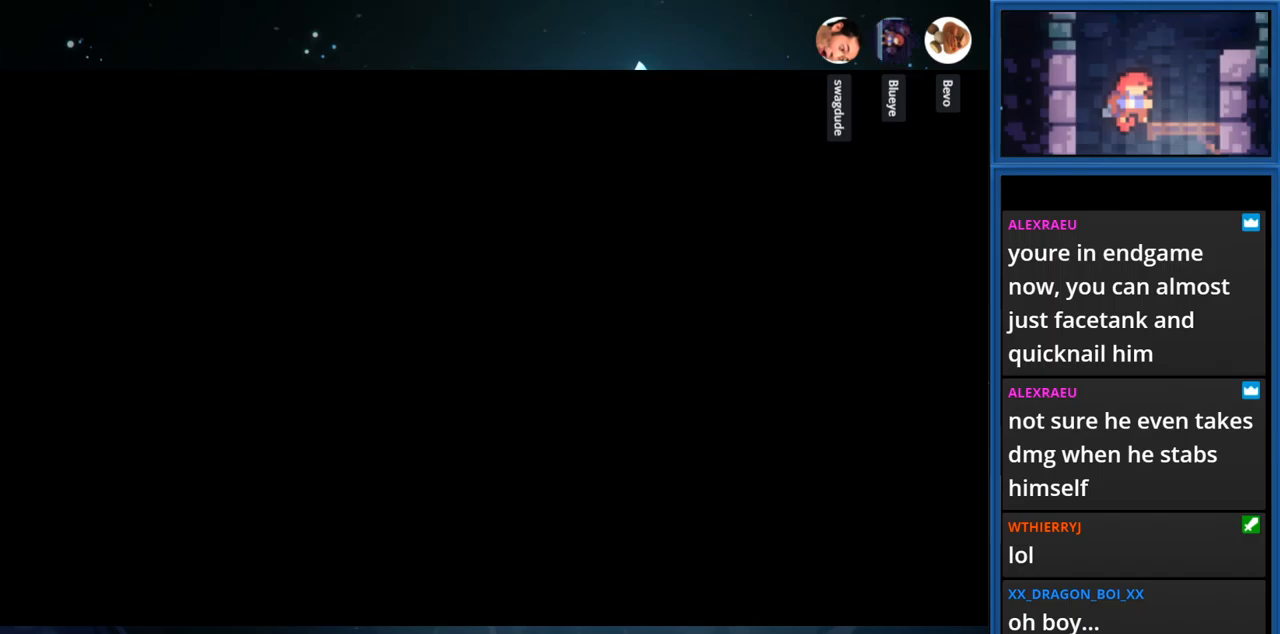
{"buttons": ["CIRCLE"], "right_stick": "center", "events": []}
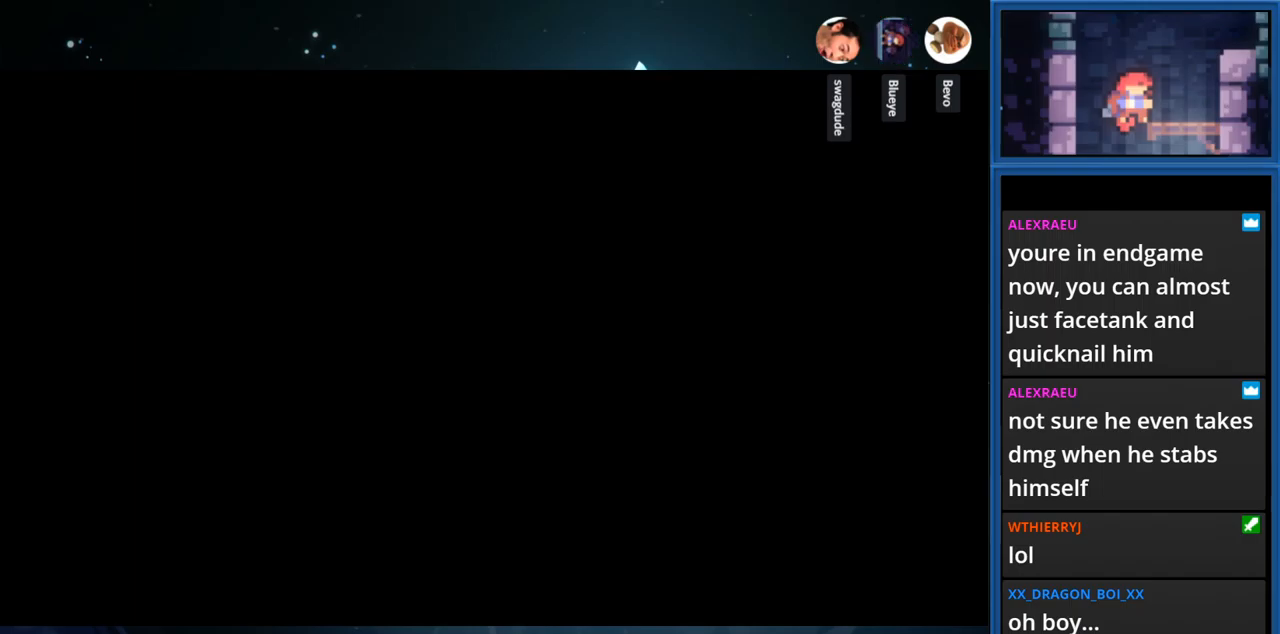
{"buttons": ["CIRCLE"], "right_stick": "center", "events": []}
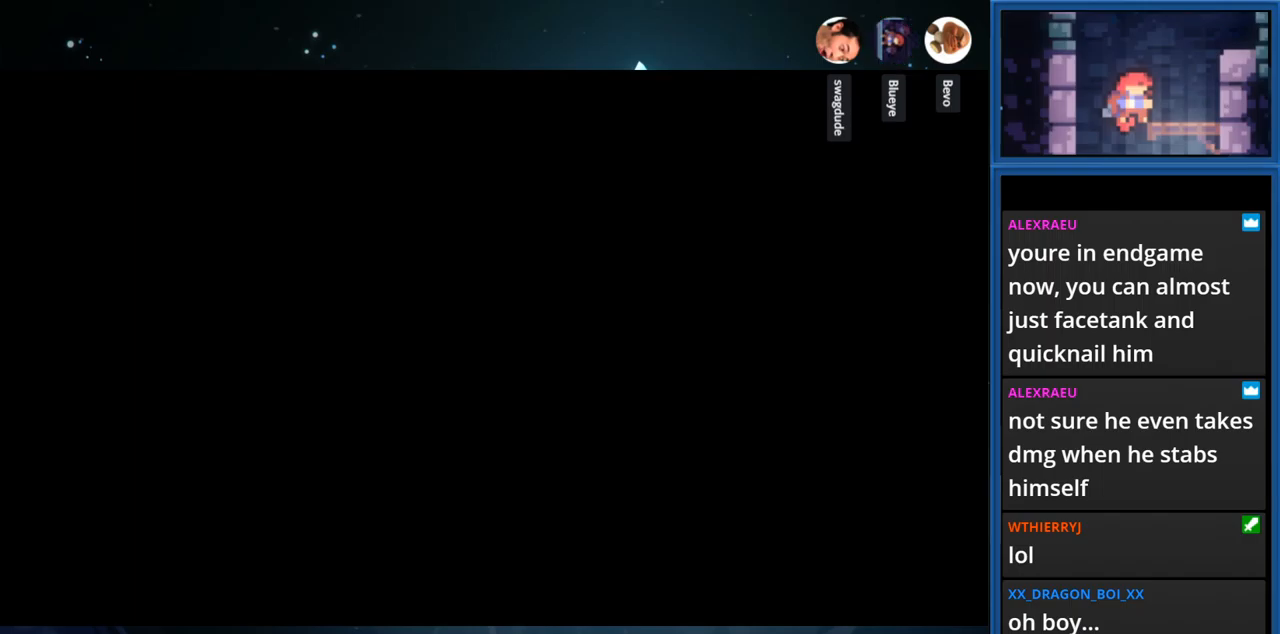
{"buttons": ["CIRCLE"], "right_stick": "center", "events": []}
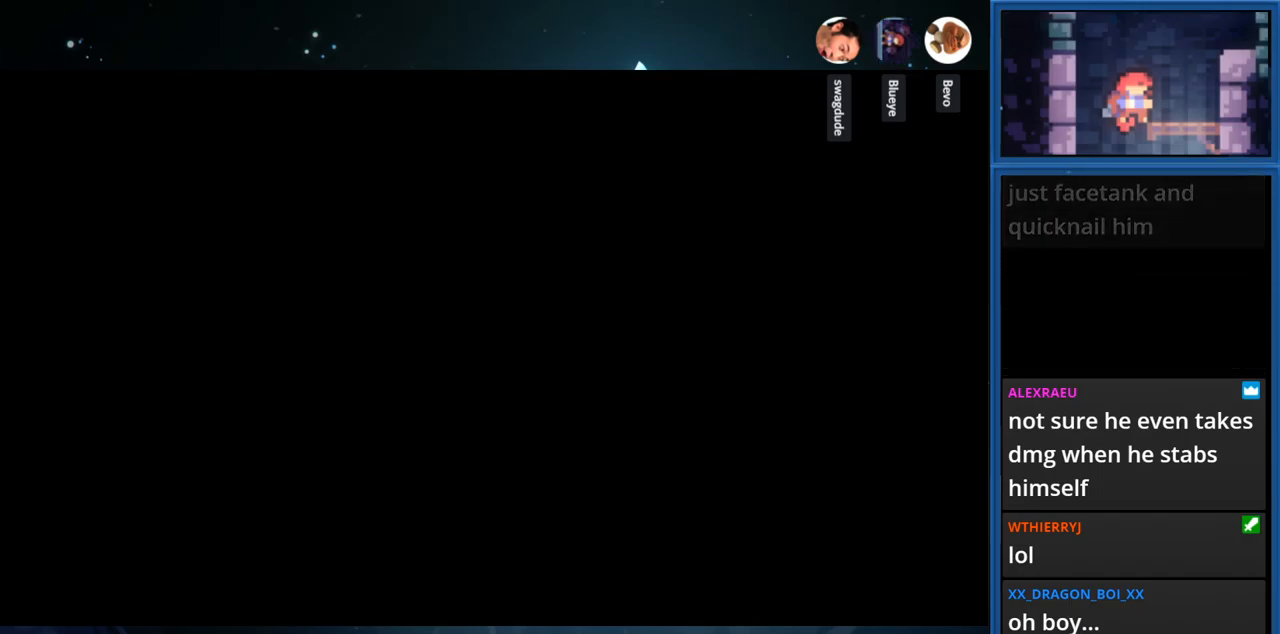
{"buttons": ["CIRCLE"], "right_stick": "center", "events": []}
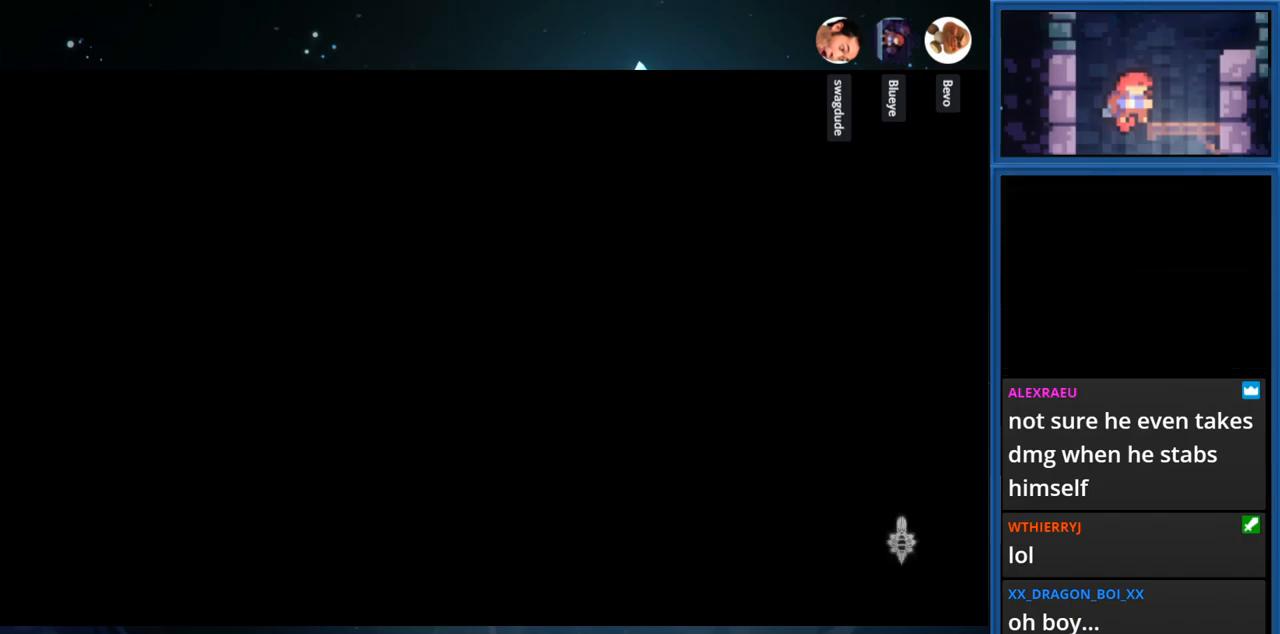
{"buttons": ["CIRCLE"], "right_stick": "center", "events": []}
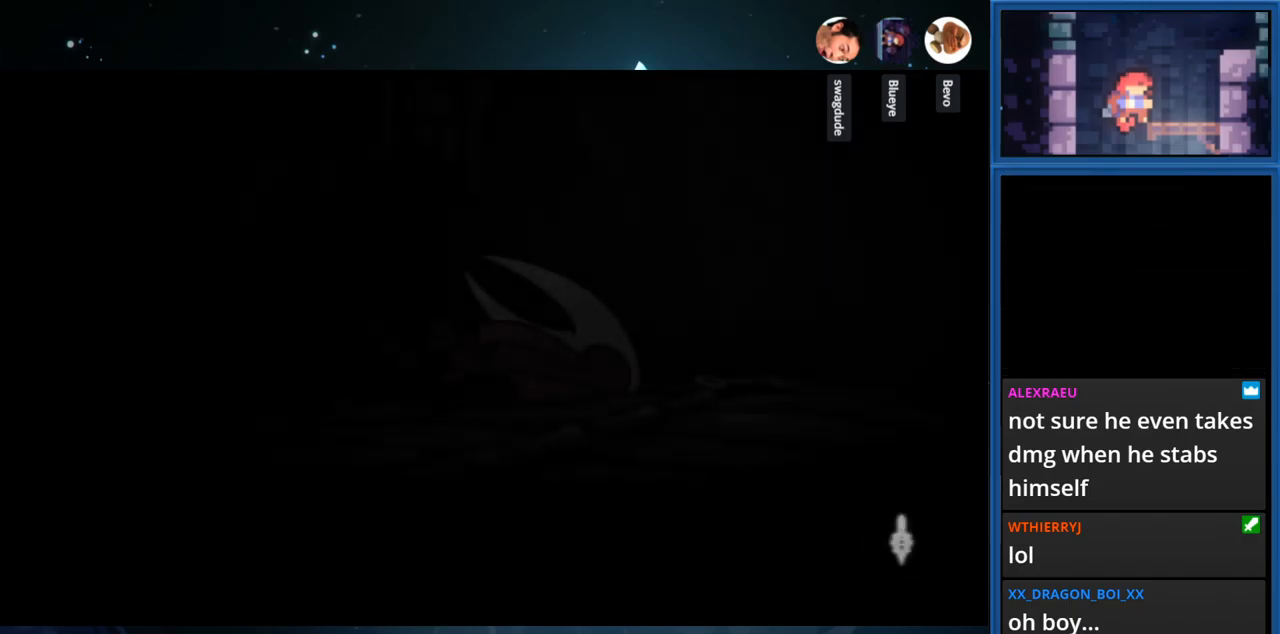
{"buttons": ["CIRCLE"], "right_stick": "center", "events": []}
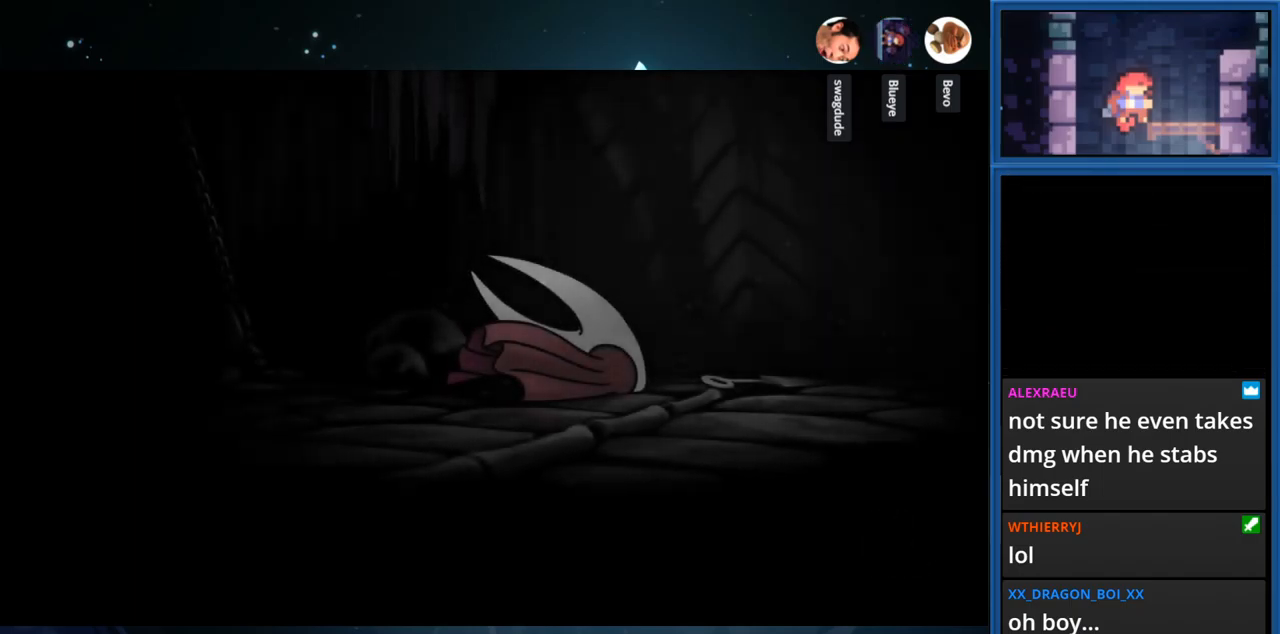
{"buttons": [], "right_stick": "center", "events": [[483, "CIRCLE", "up"]]}